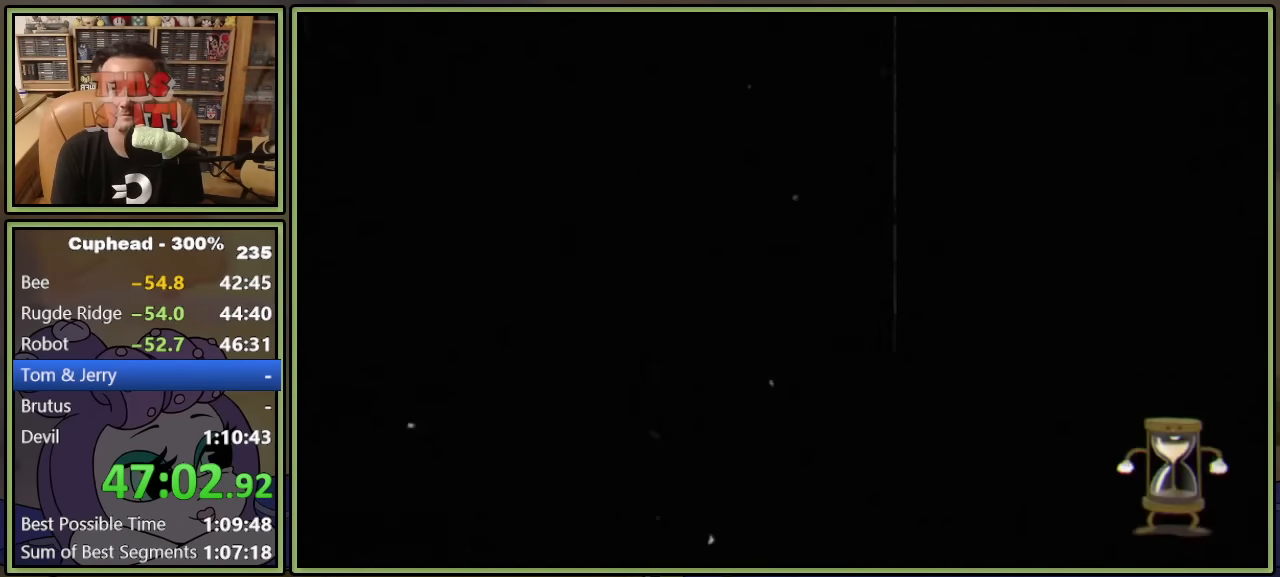
Gameplay with a controller (Xbox layout); each line is a JSON object with the inputs held at the frame after it. "events" lists button and stick changes between this image and that frame as [ms after this image, input, new state], when the widget could be followed in between. Not read: right_stick.
{"buttons": ["L1"], "left_stick": "center", "events": []}
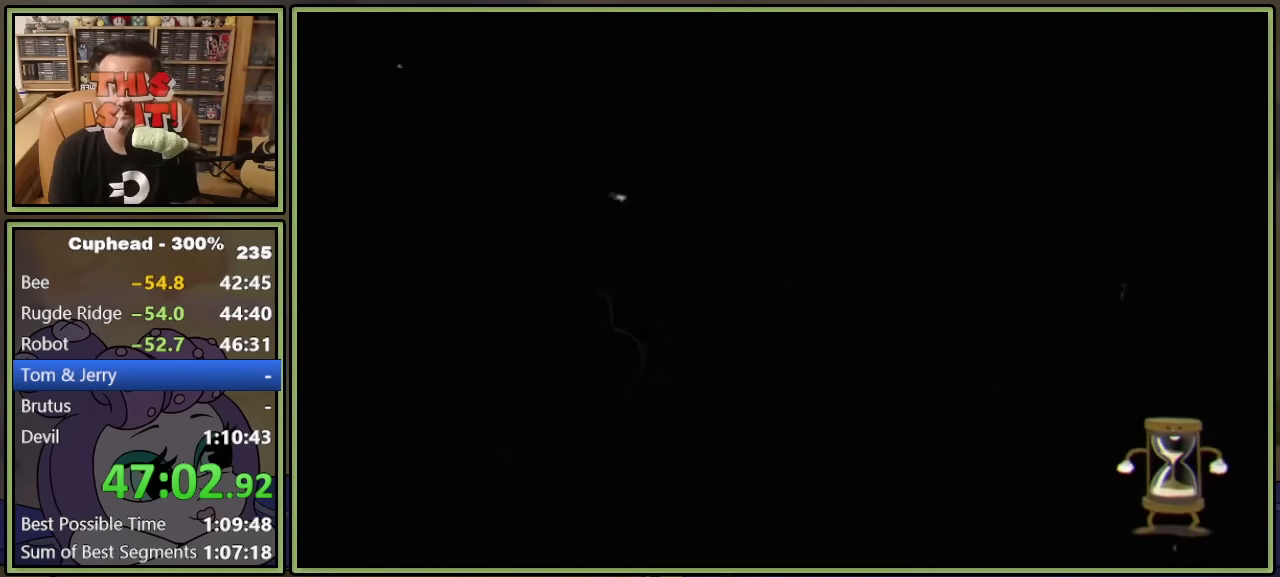
{"buttons": ["L1"], "left_stick": "center", "events": []}
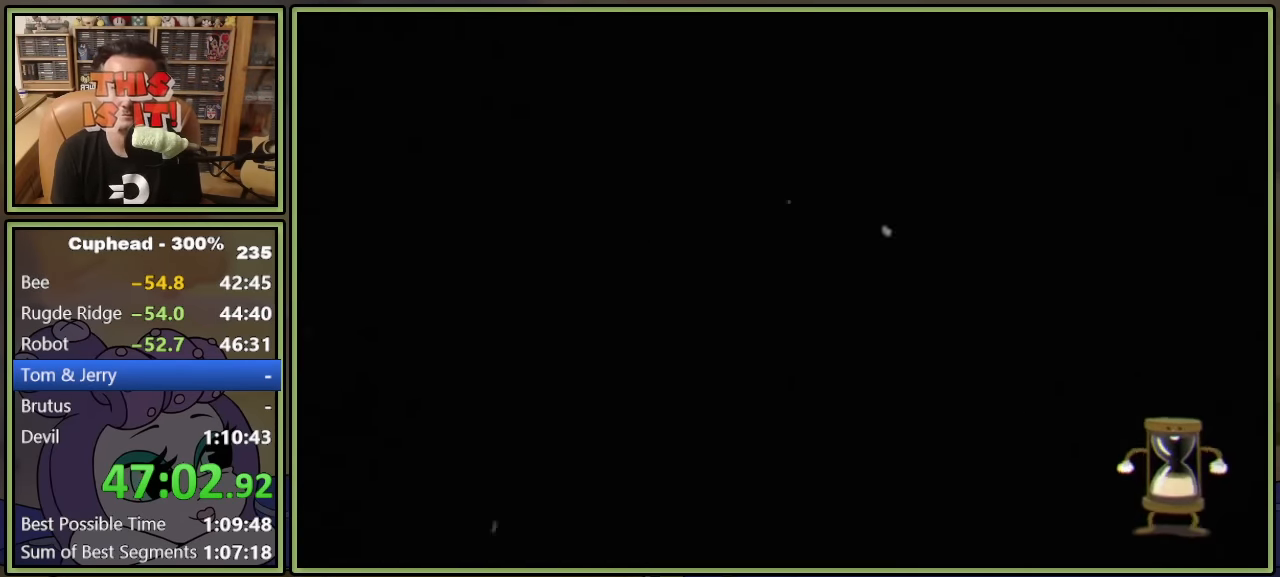
{"buttons": ["L1", "DPAD_RIGHT"], "left_stick": "center", "events": [[284, "DPAD_RIGHT", "down"]]}
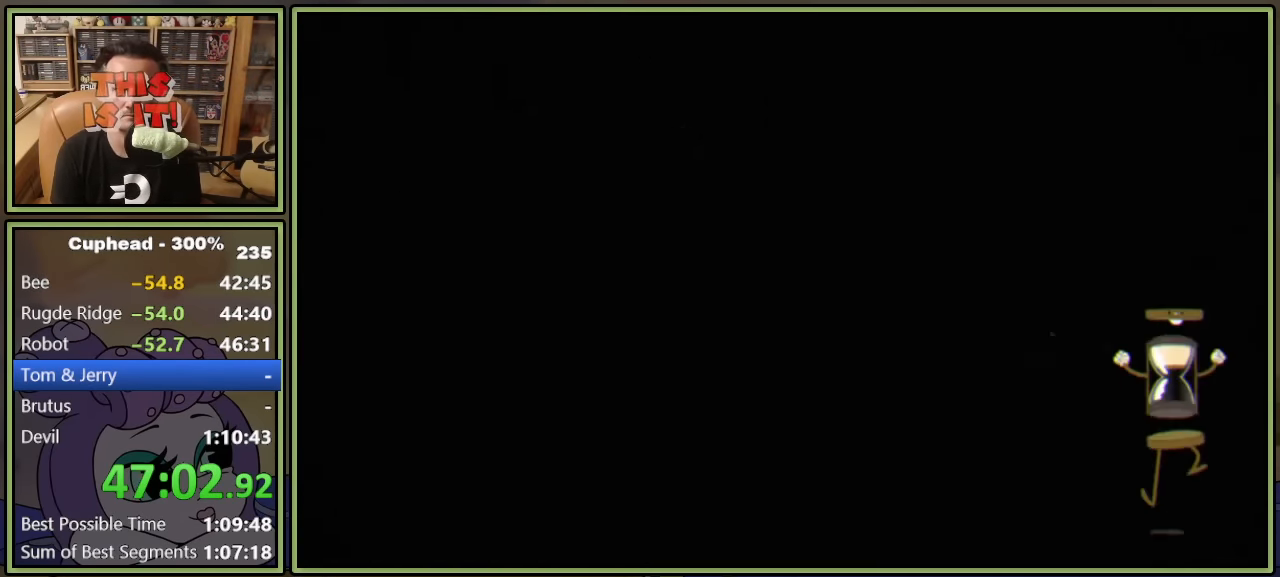
{"buttons": ["L1", "DPAD_RIGHT"], "left_stick": "center", "events": []}
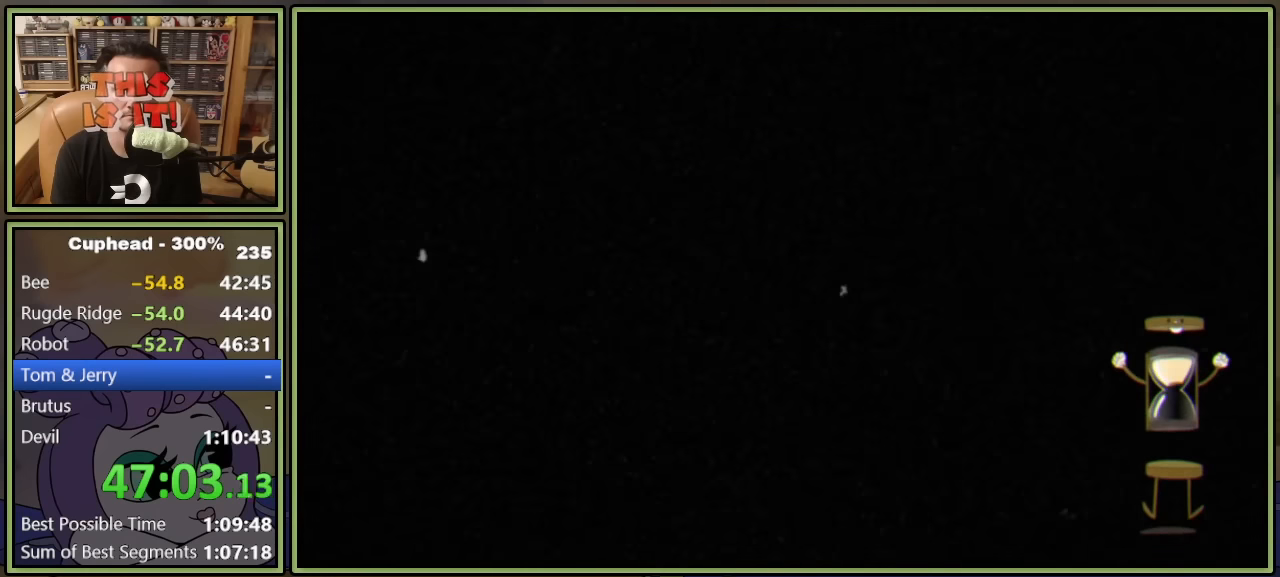
{"buttons": ["L1", "DPAD_RIGHT"], "left_stick": "center", "events": []}
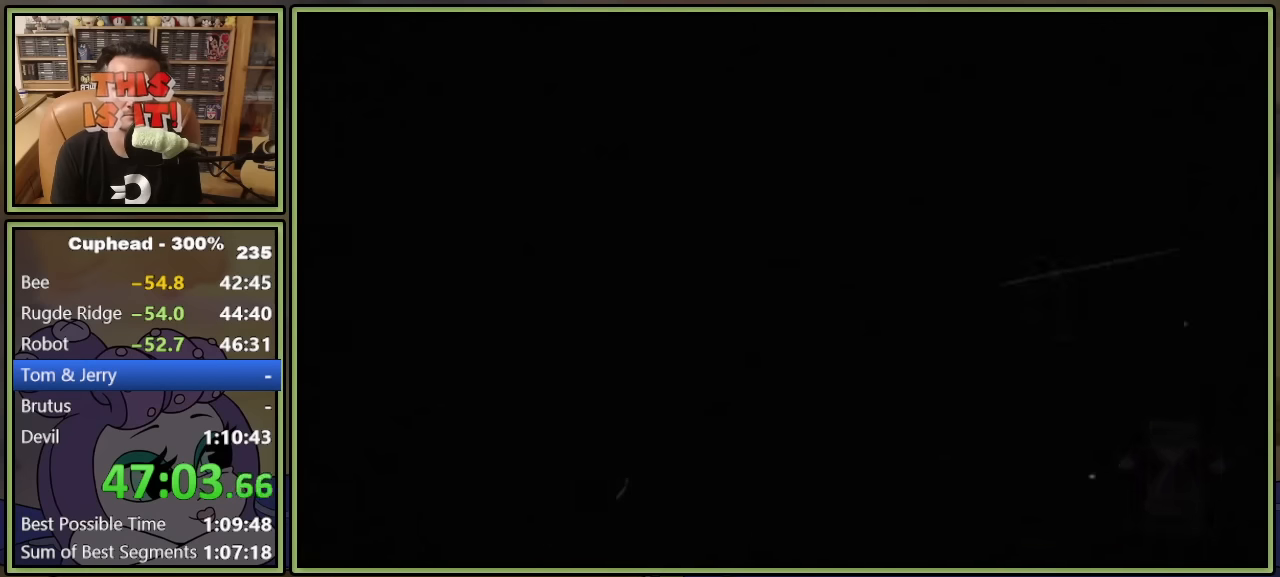
{"buttons": ["L1", "DPAD_RIGHT"], "left_stick": "center", "events": []}
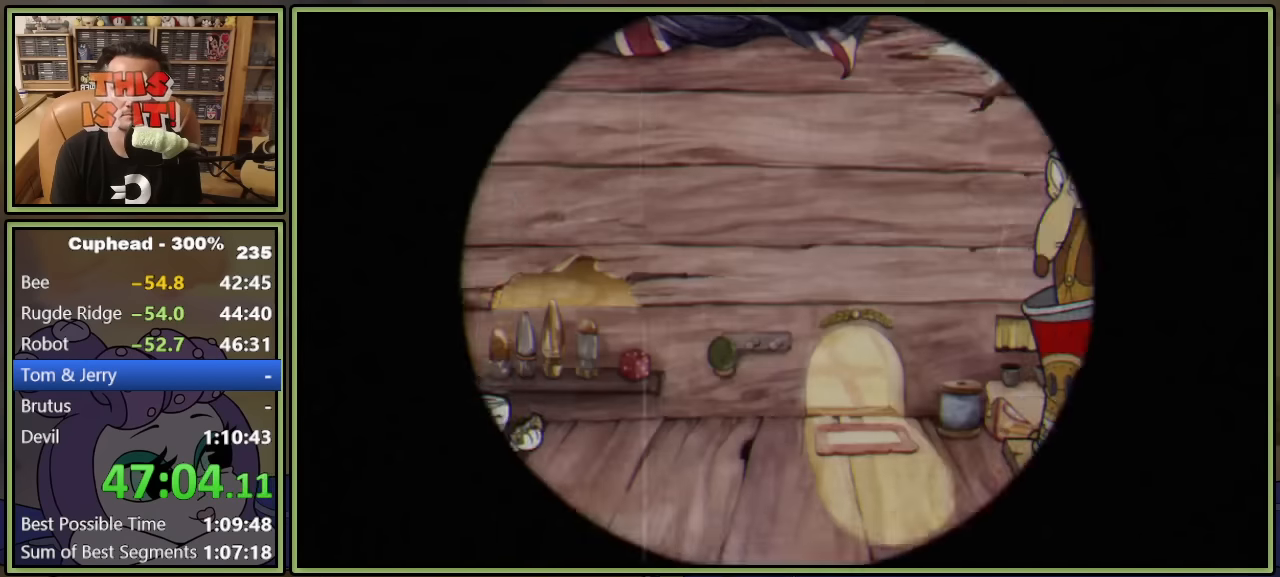
{"buttons": ["L1", "DPAD_RIGHT"], "left_stick": "center", "events": []}
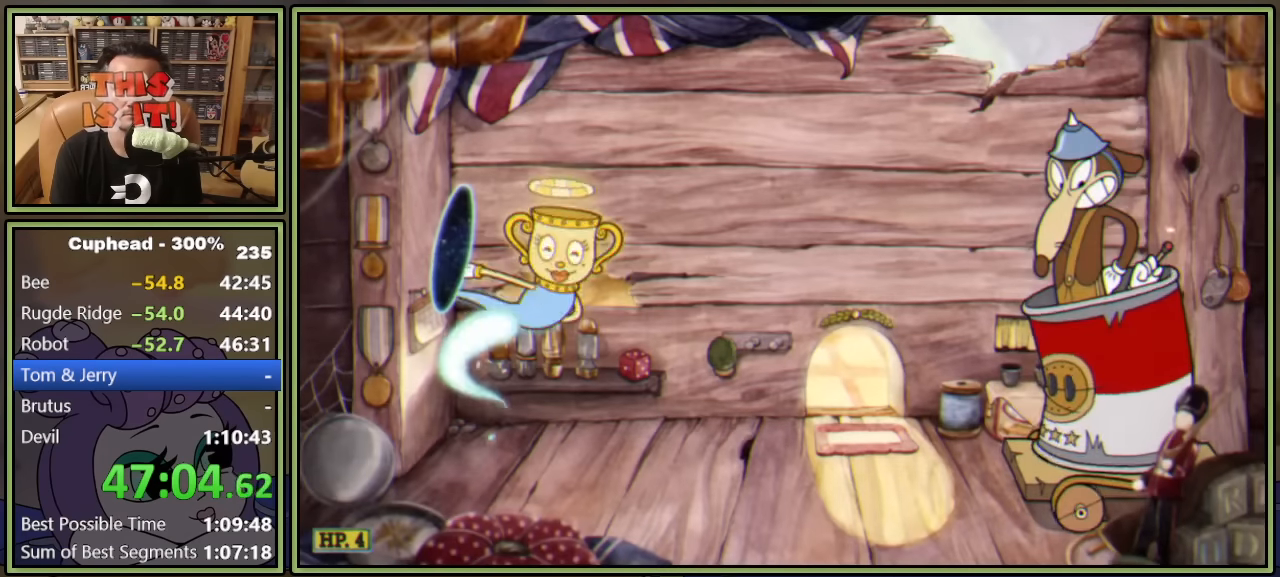
{"buttons": ["L1", "DPAD_RIGHT"], "left_stick": "center", "events": []}
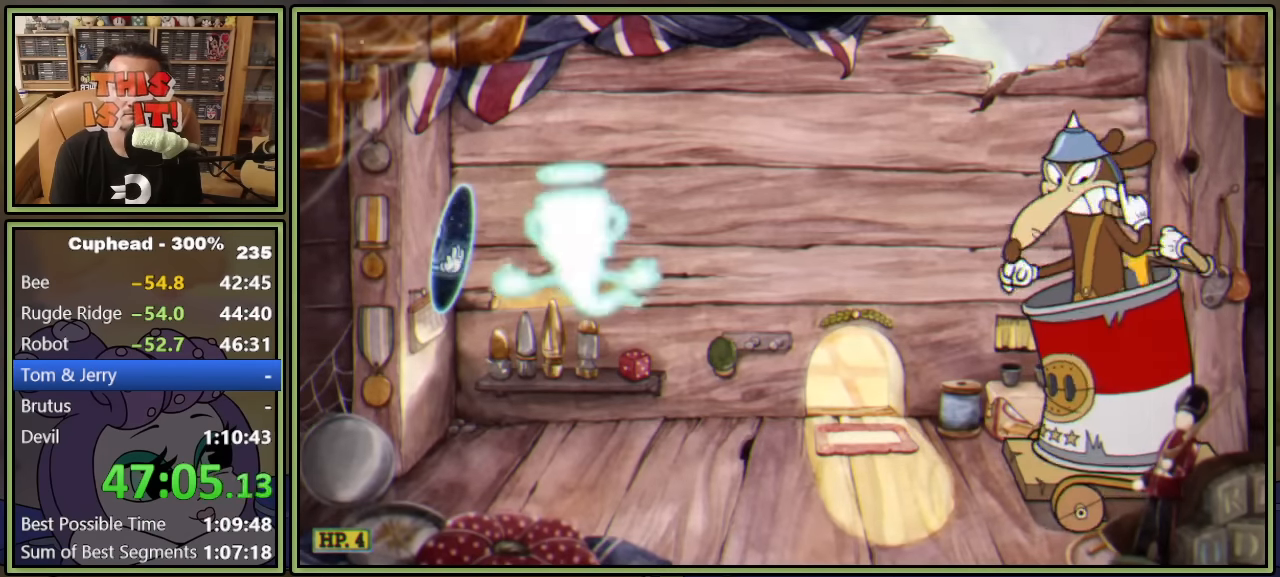
{"buttons": ["L1", "DPAD_RIGHT"], "left_stick": "center", "events": []}
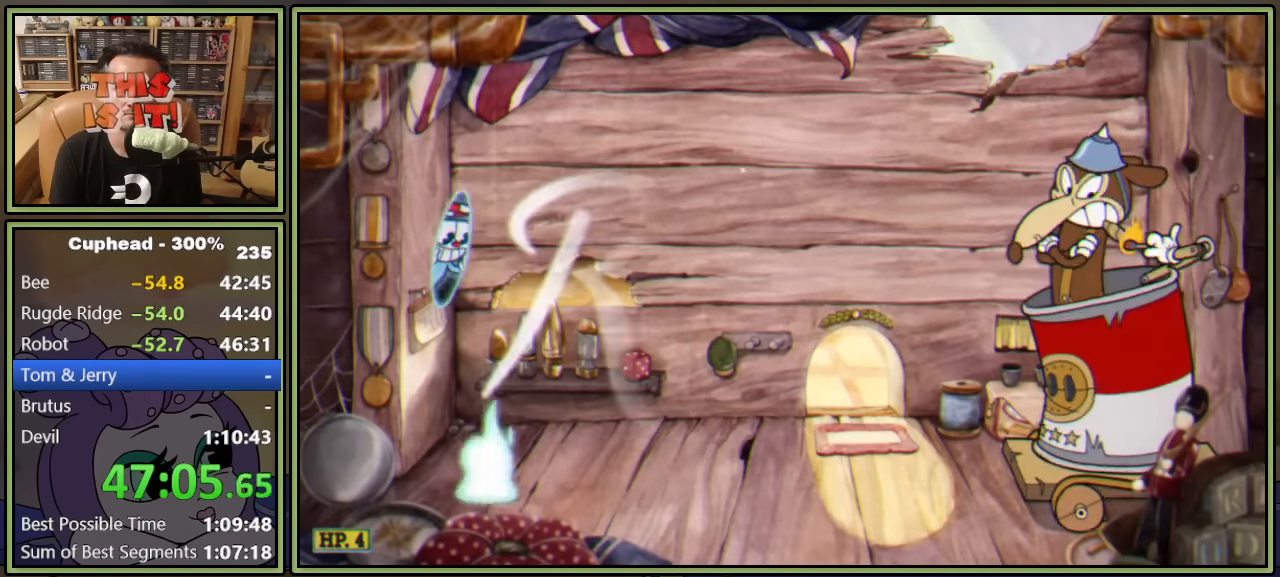
{"buttons": ["L1", "DPAD_RIGHT"], "left_stick": "center", "events": []}
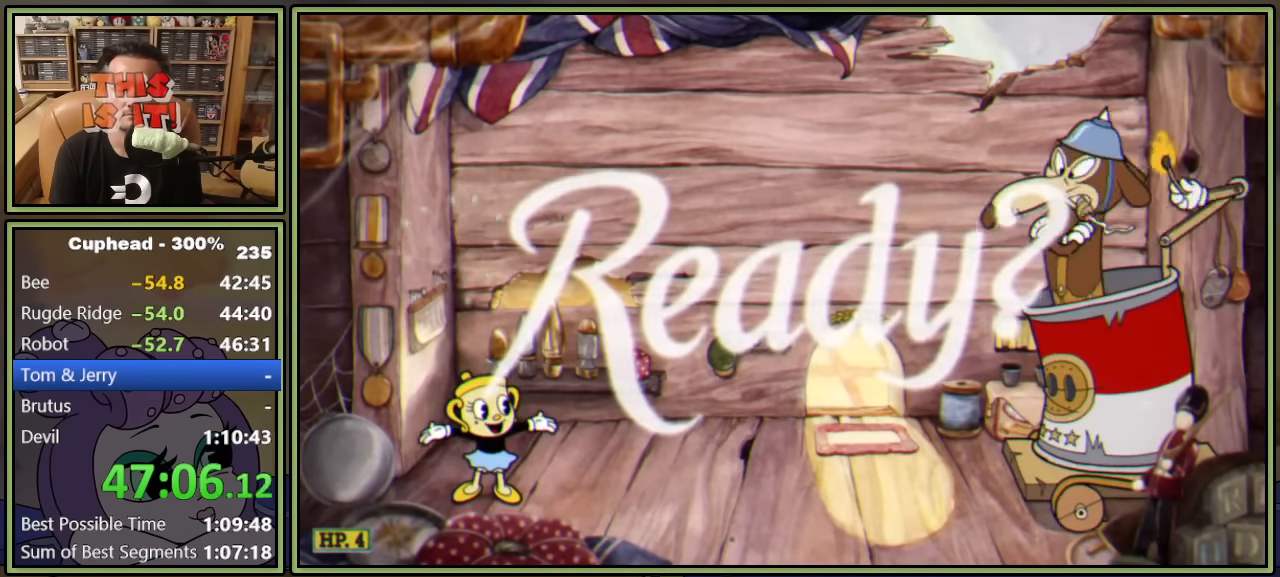
{"buttons": ["L1", "DPAD_RIGHT"], "left_stick": "center", "events": []}
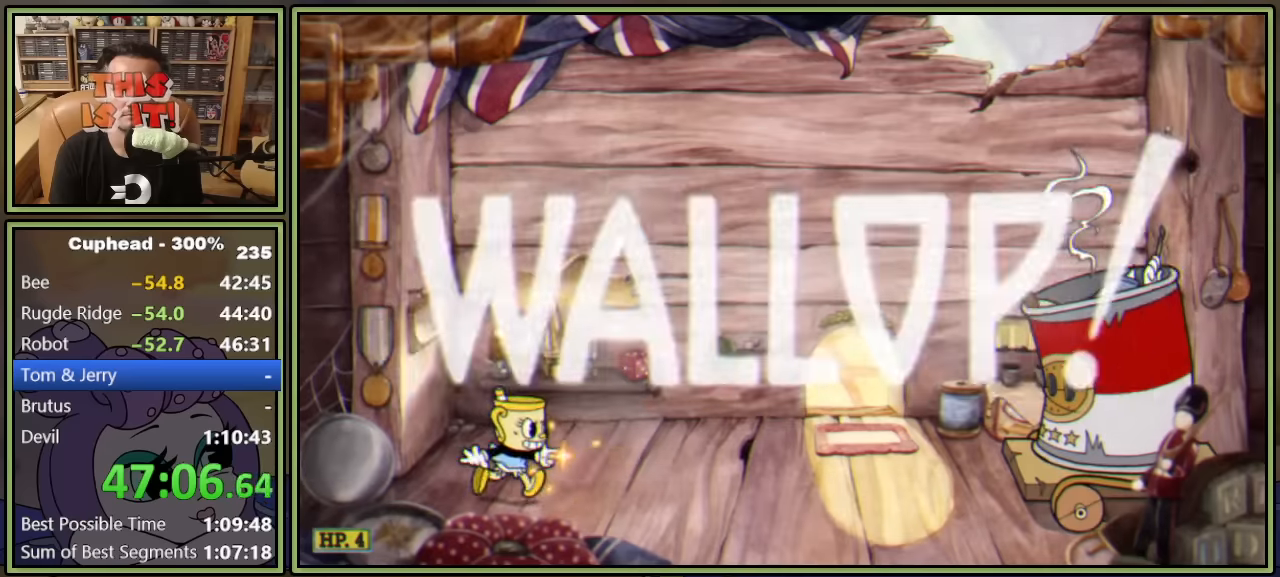
{"buttons": ["L1"], "left_stick": "center", "events": [[333, "DPAD_RIGHT", "up"]]}
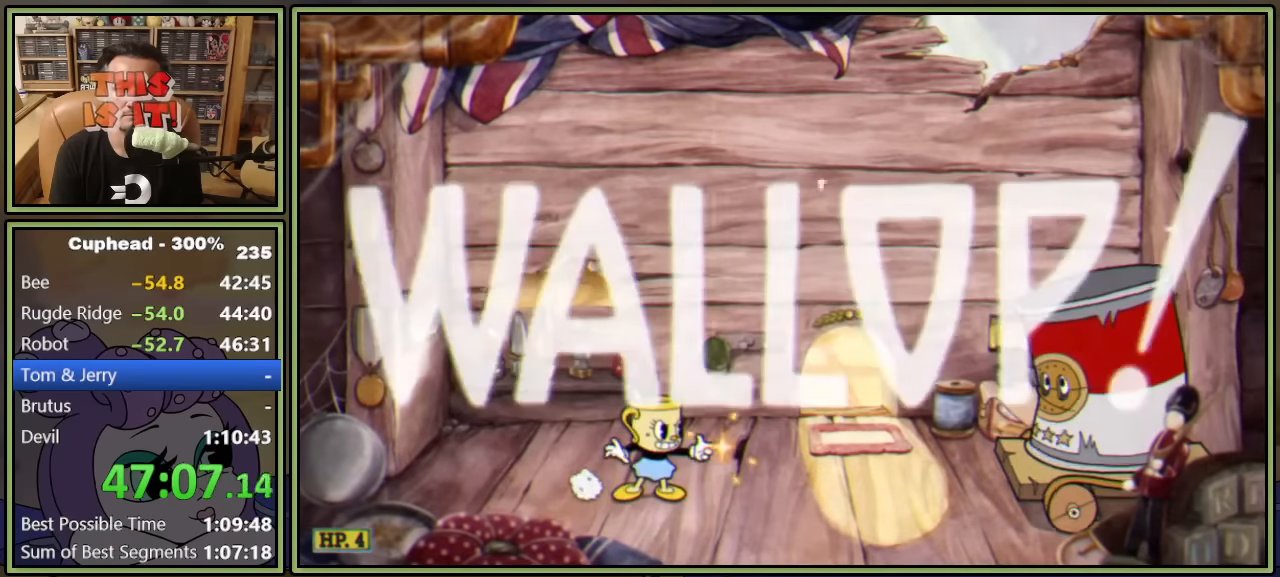
{"buttons": ["L1"], "left_stick": "center", "events": []}
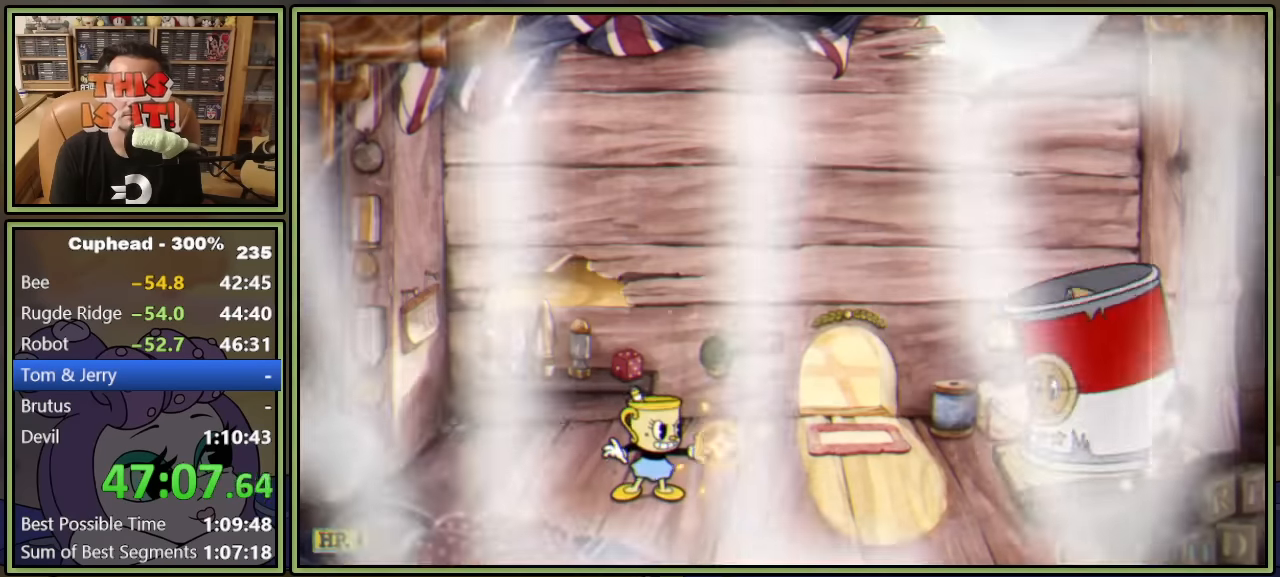
{"buttons": ["L1"], "left_stick": "center", "events": [[17, "L1", "up"], [100, "L1", "down"]]}
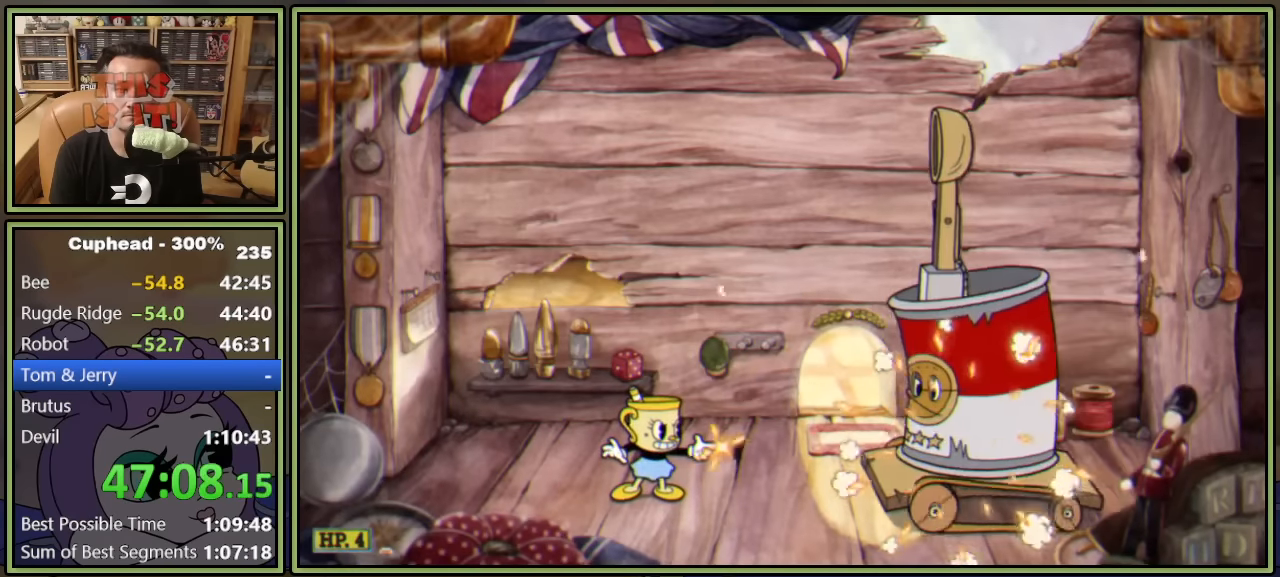
{"buttons": ["L1"], "left_stick": "center", "events": []}
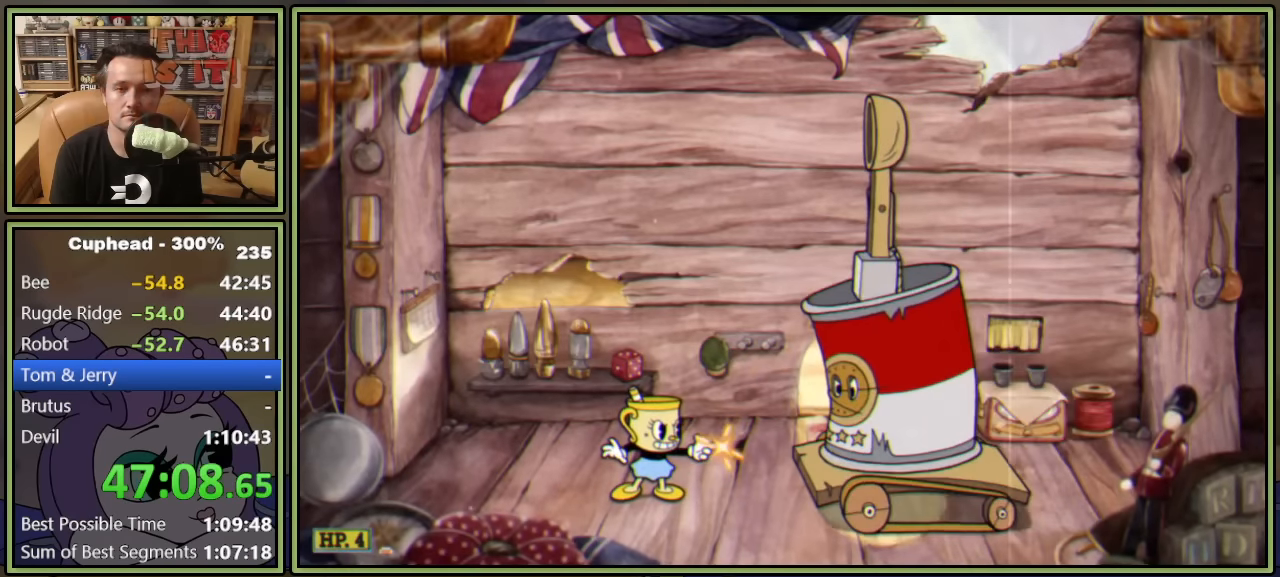
{"buttons": [], "left_stick": "center", "events": [[450, "L1", "up"]]}
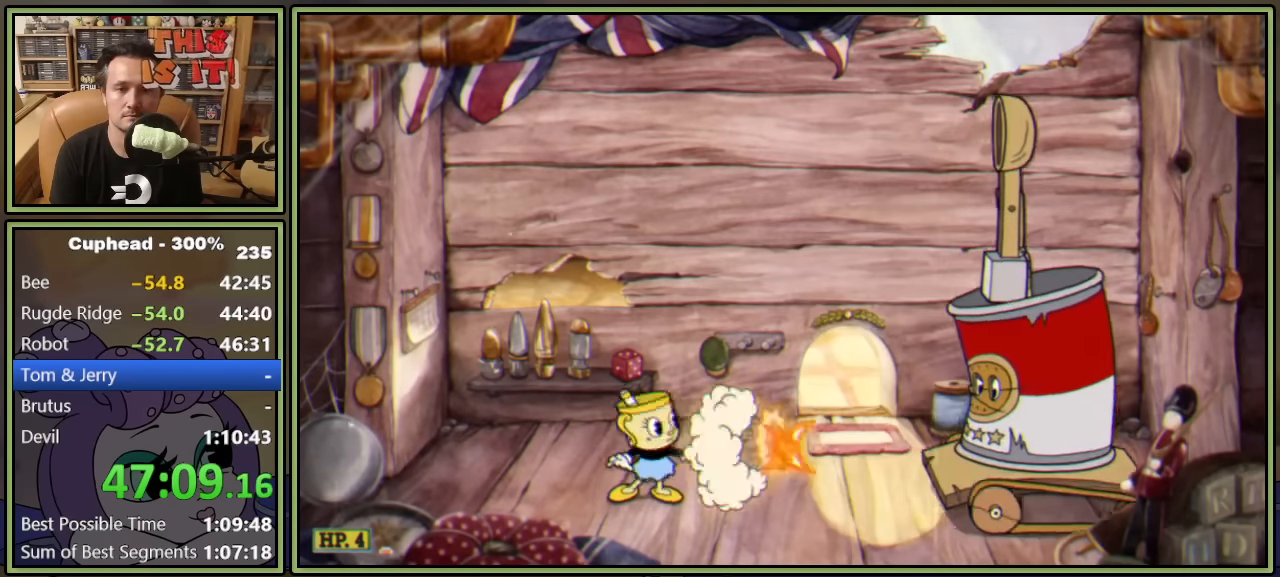
{"buttons": ["L1"], "left_stick": "center", "events": [[33, "L1", "down"]]}
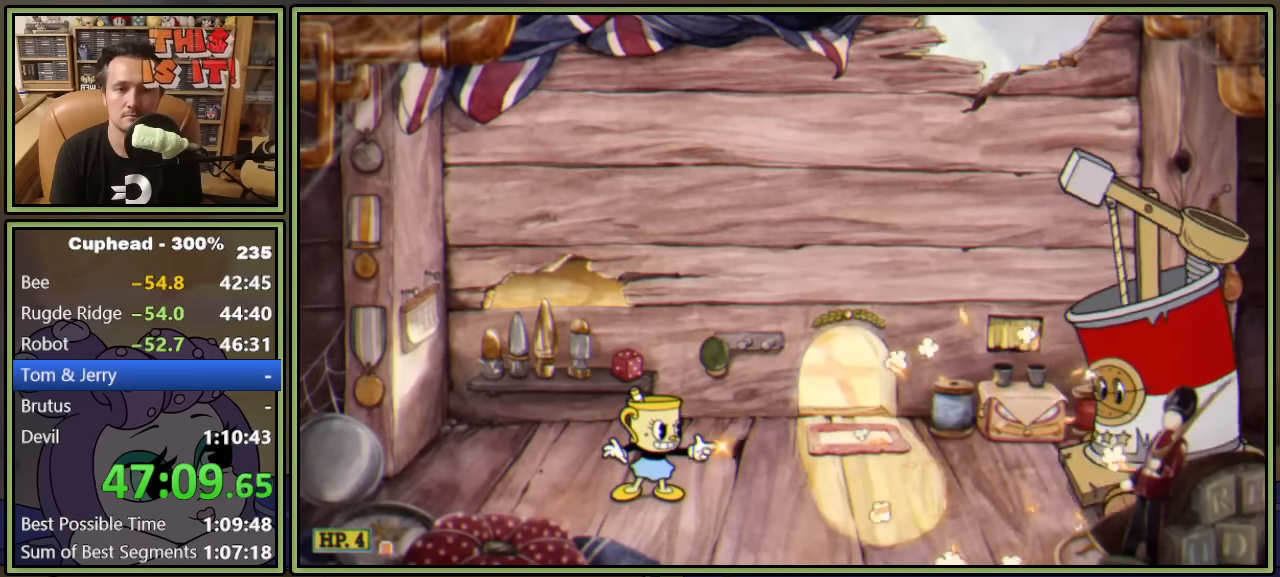
{"buttons": ["L1"], "left_stick": "center", "events": []}
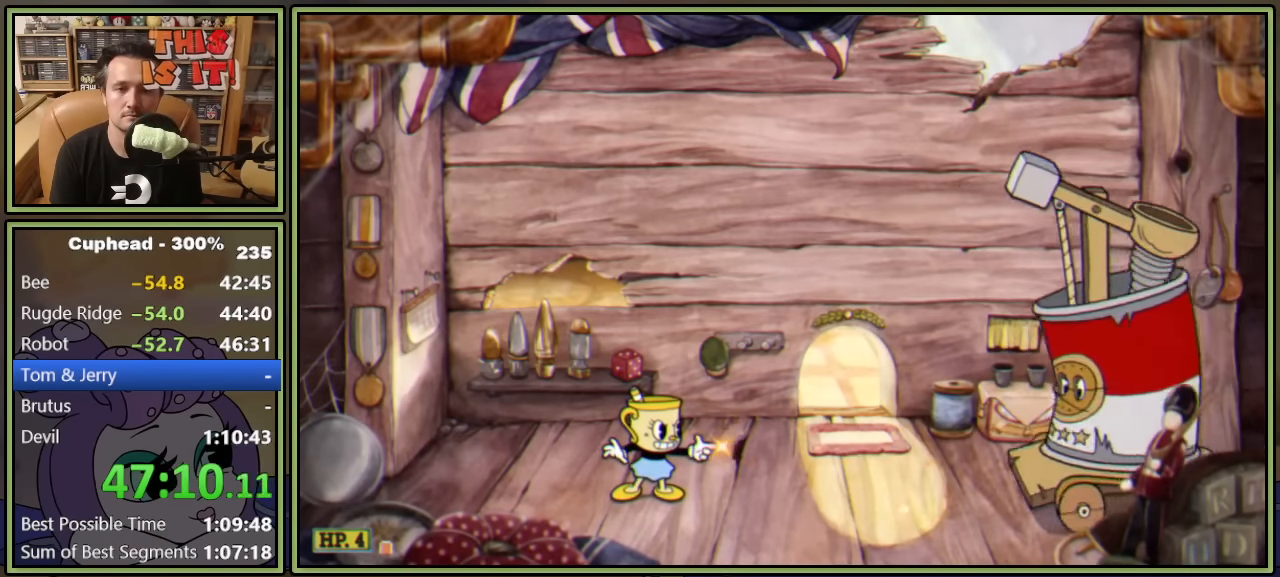
{"buttons": ["L1", "DPAD_RIGHT"], "left_stick": "center", "events": [[383, "A", "down"], [433, "A", "up"], [433, "DPAD_RIGHT", "down"]]}
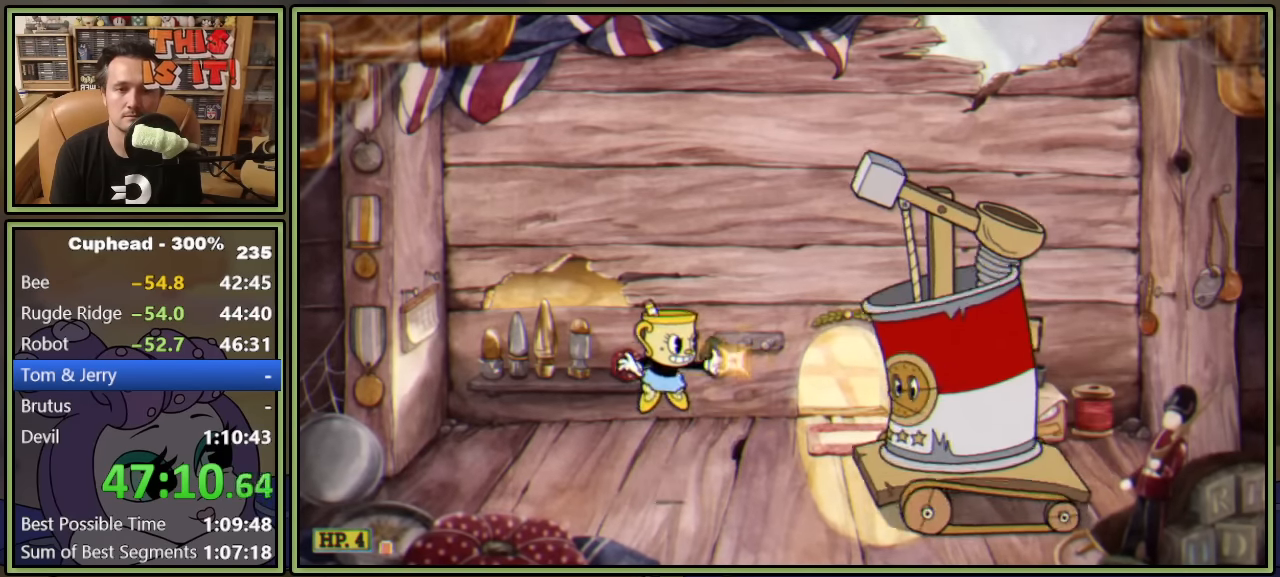
{"buttons": ["L1", "DPAD_RIGHT"], "left_stick": "center", "events": [[17, "DPAD_RIGHT", "up"], [67, "X", "down"], [117, "X", "up"], [150, "DPAD_RIGHT", "down"], [217, "DPAD_RIGHT", "up"], [283, "DPAD_RIGHT", "down"]]}
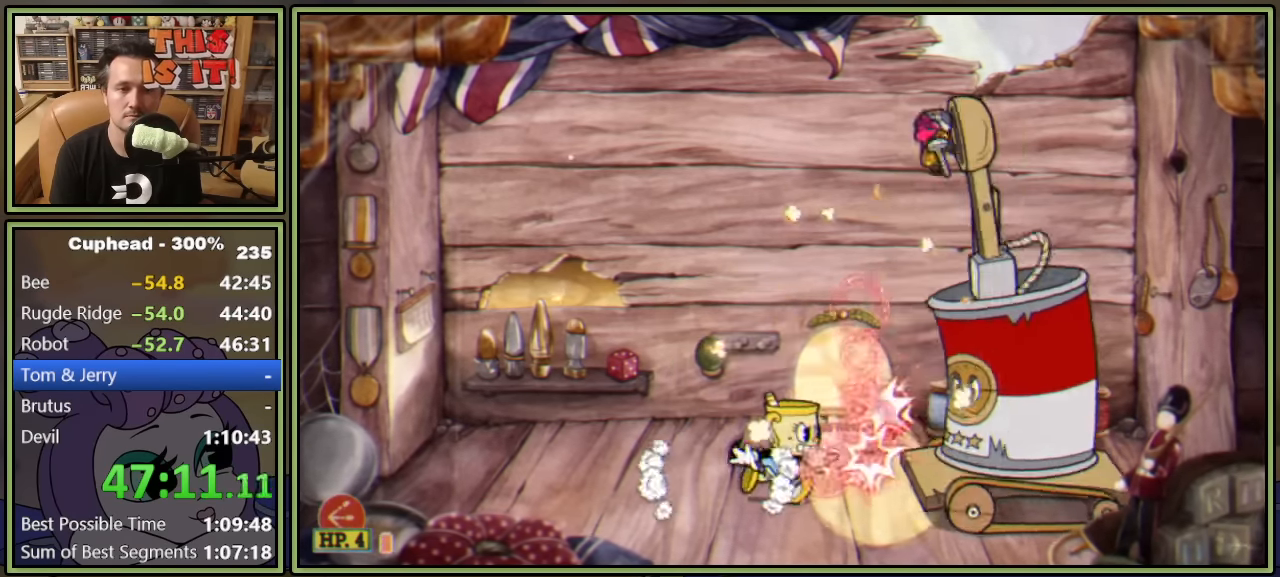
{"buttons": ["L1"], "left_stick": "center", "events": [[317, "A", "down"], [317, "DPAD_RIGHT", "up"], [367, "A", "up"]]}
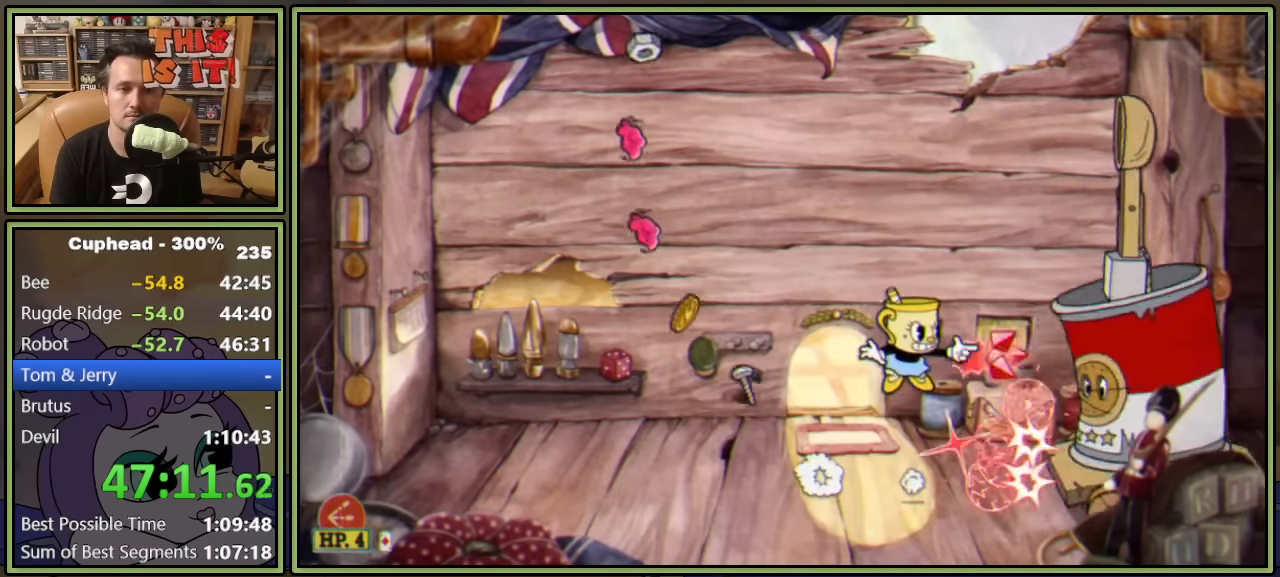
{"buttons": ["L1", "DPAD_LEFT"], "left_stick": "center", "events": [[283, "A", "down"], [333, "A", "up"], [417, "X", "down"], [433, "DPAD_LEFT", "down"], [483, "X", "up"]]}
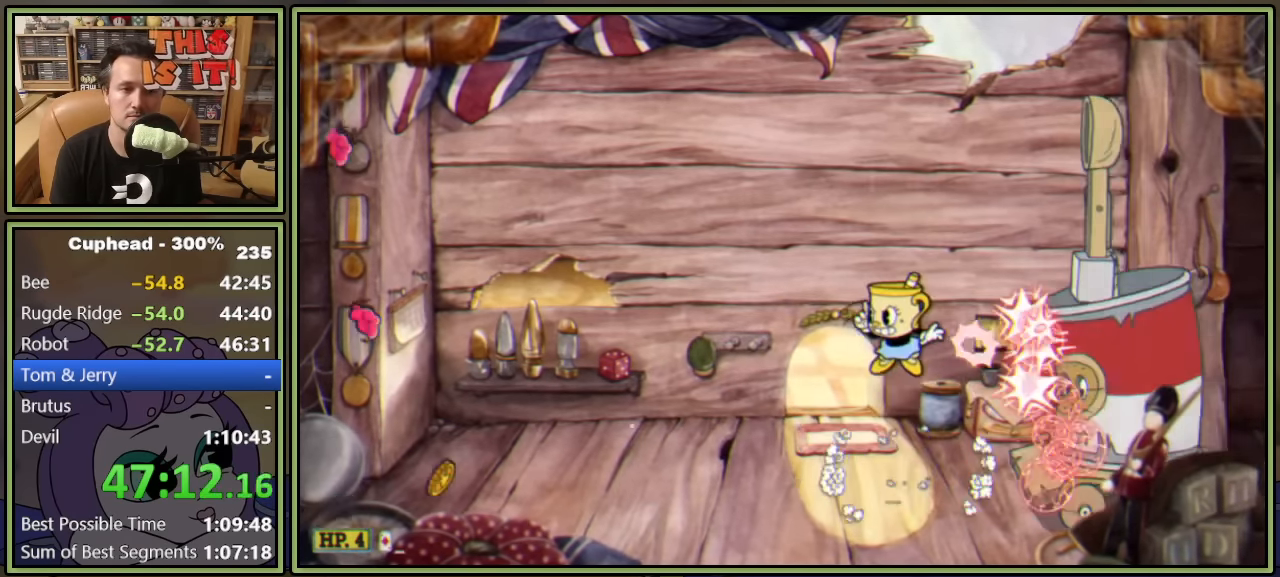
{"buttons": ["L1", "DPAD_LEFT"], "left_stick": "center", "events": []}
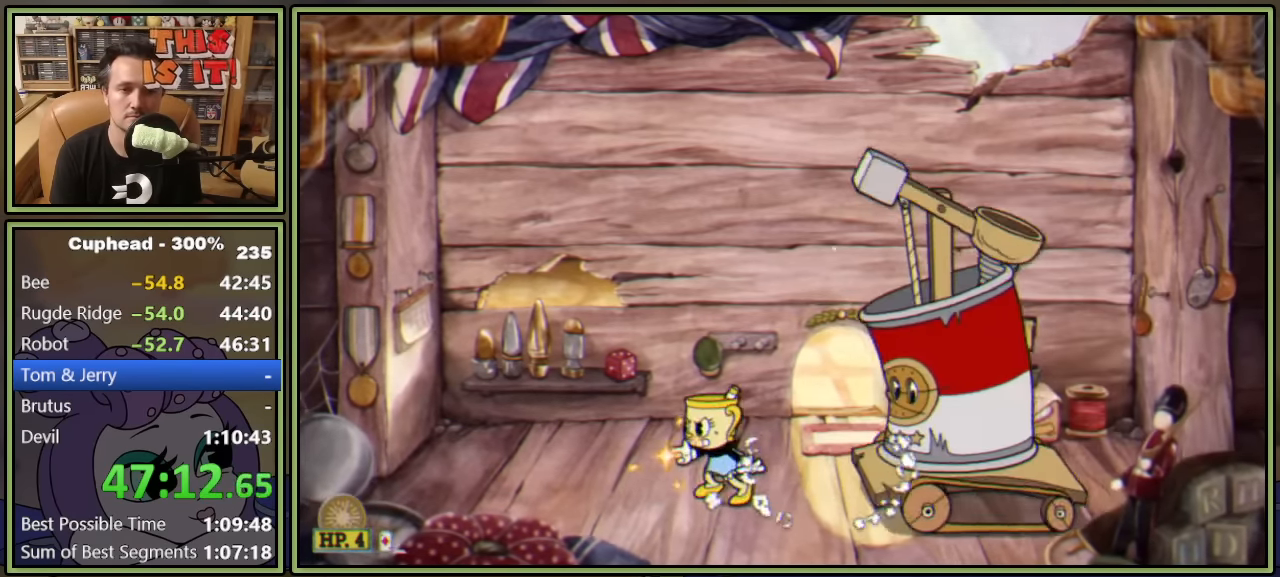
{"buttons": ["L1"], "left_stick": "center", "events": [[167, "DPAD_LEFT", "up"], [300, "DPAD_RIGHT", "down"], [417, "DPAD_RIGHT", "up"]]}
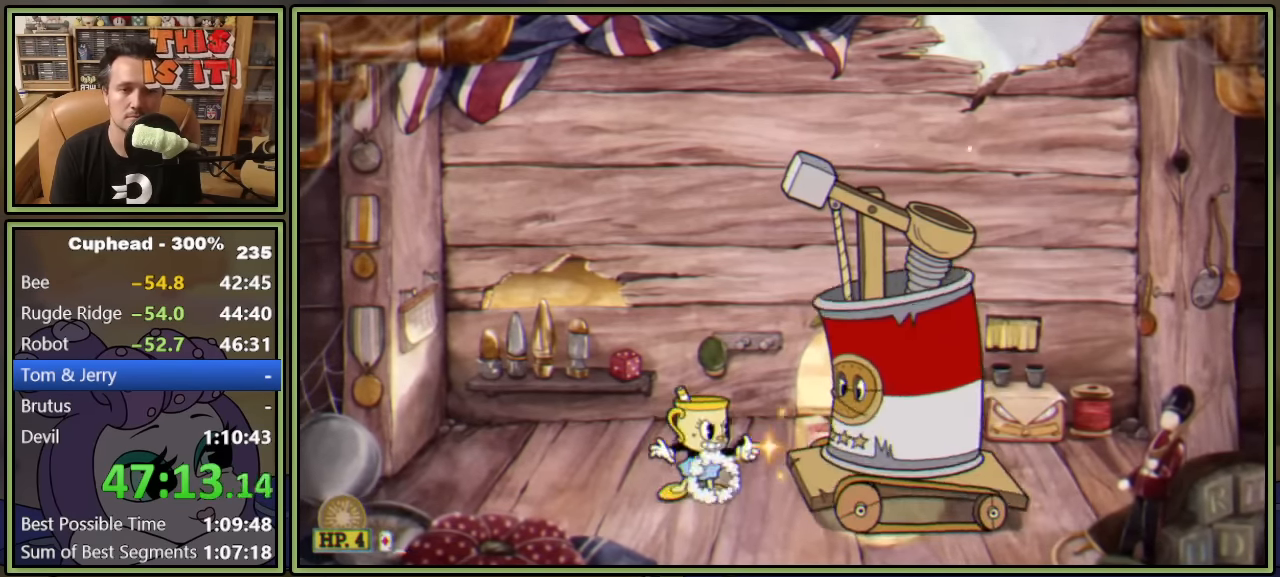
{"buttons": ["L1", "DPAD_RIGHT"], "left_stick": "center", "events": [[17, "DPAD_RIGHT", "down"], [100, "DPAD_RIGHT", "up"], [167, "A", "down"], [183, "DPAD_RIGHT", "down"], [217, "A", "up"], [333, "X", "down"], [350, "DPAD_RIGHT", "up"], [367, "X", "up"], [450, "DPAD_RIGHT", "down"]]}
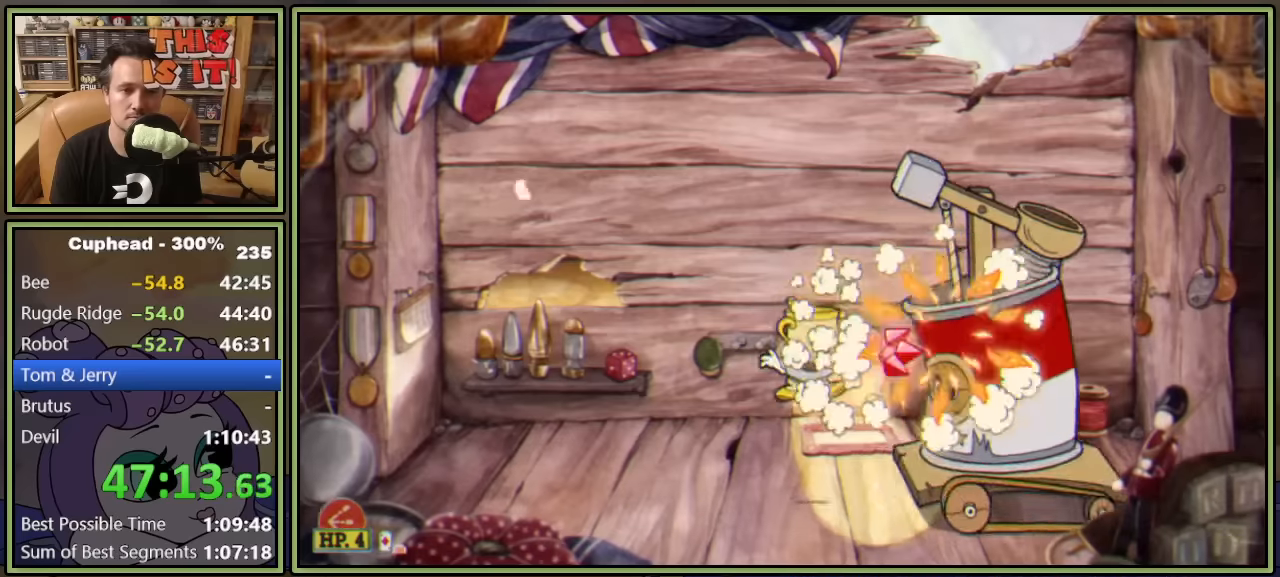
{"buttons": ["L1"], "left_stick": "center", "events": [[50, "DPAD_RIGHT", "up"], [117, "DPAD_RIGHT", "down"], [150, "A", "down"], [200, "A", "up"], [350, "DPAD_RIGHT", "up"]]}
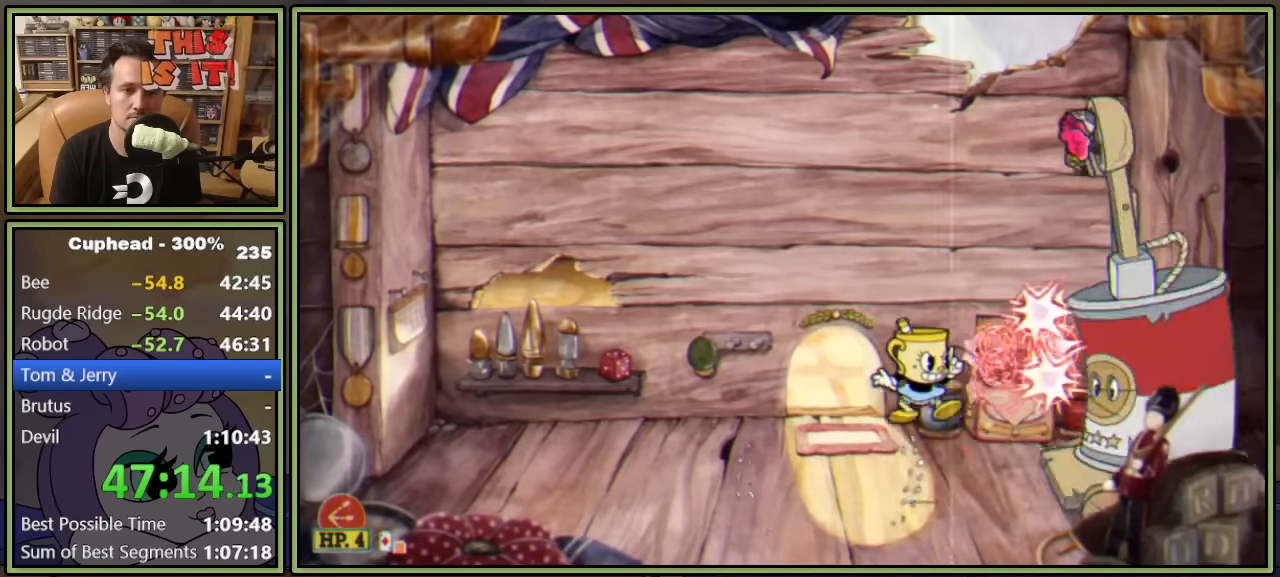
{"buttons": ["L1"], "left_stick": "center", "events": [[150, "DPAD_RIGHT", "down"], [217, "DPAD_RIGHT", "up"], [300, "X", "down"], [367, "X", "up"]]}